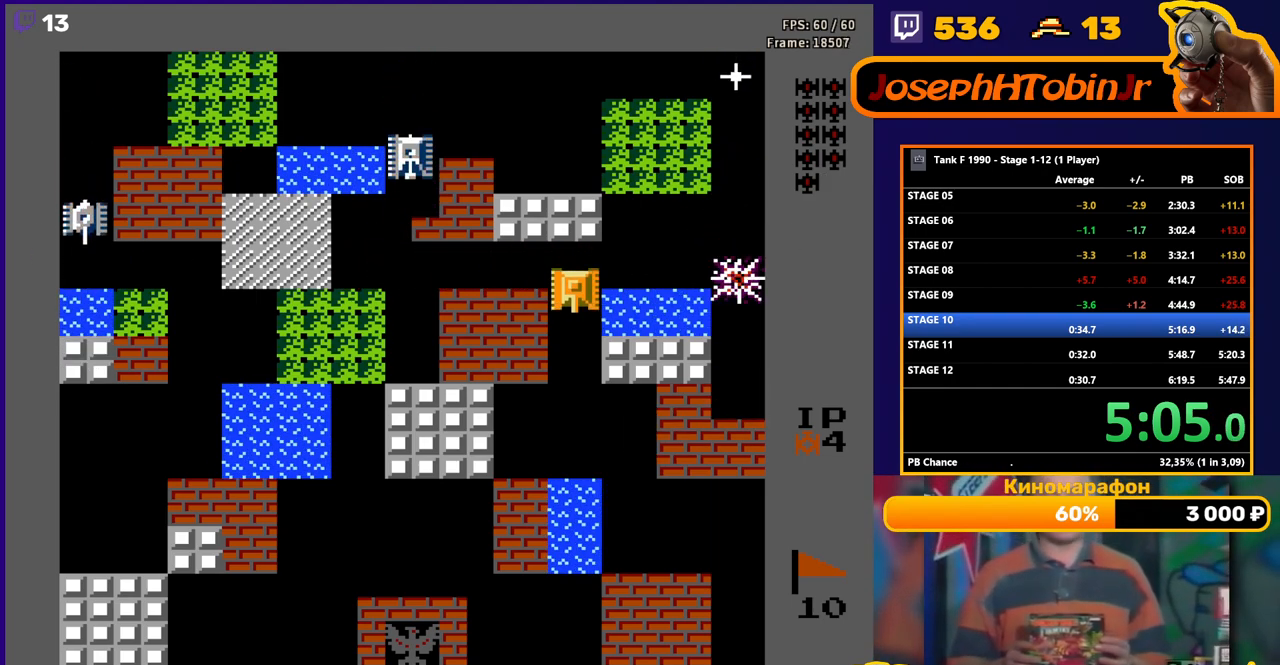
Gameplay with a controller (Nintendo layout); each line is a JSON object with the inputs held at the frame after it. "events" lists button and stick changes between this image and that frame as [ms after this image, input, new state], when the widget could be followed in between. Not read: L3 R3.
{"buttons": ["DPAD_DOWN"], "events": []}
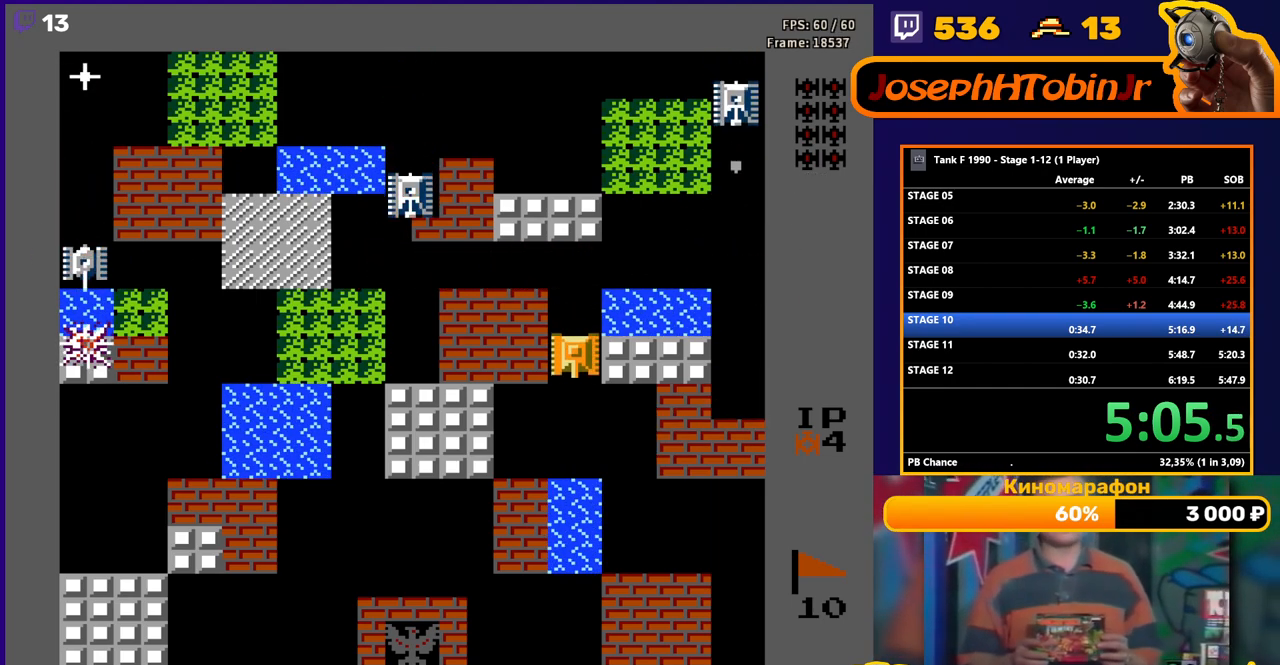
{"buttons": ["B", "DPAD_RIGHT"], "events": [[333, "DPAD_RIGHT", "down"], [350, "DPAD_DOWN", "up"], [417, "B", "down"]]}
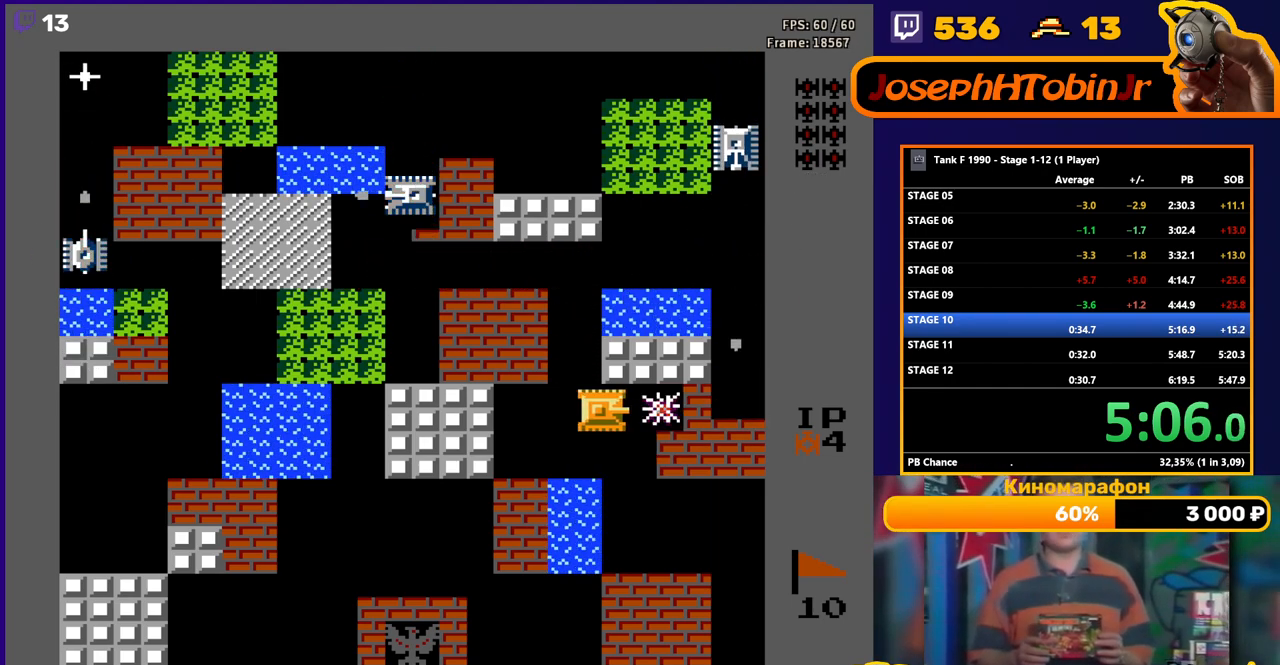
{"buttons": ["DPAD_RIGHT"], "events": [[150, "B", "up"]]}
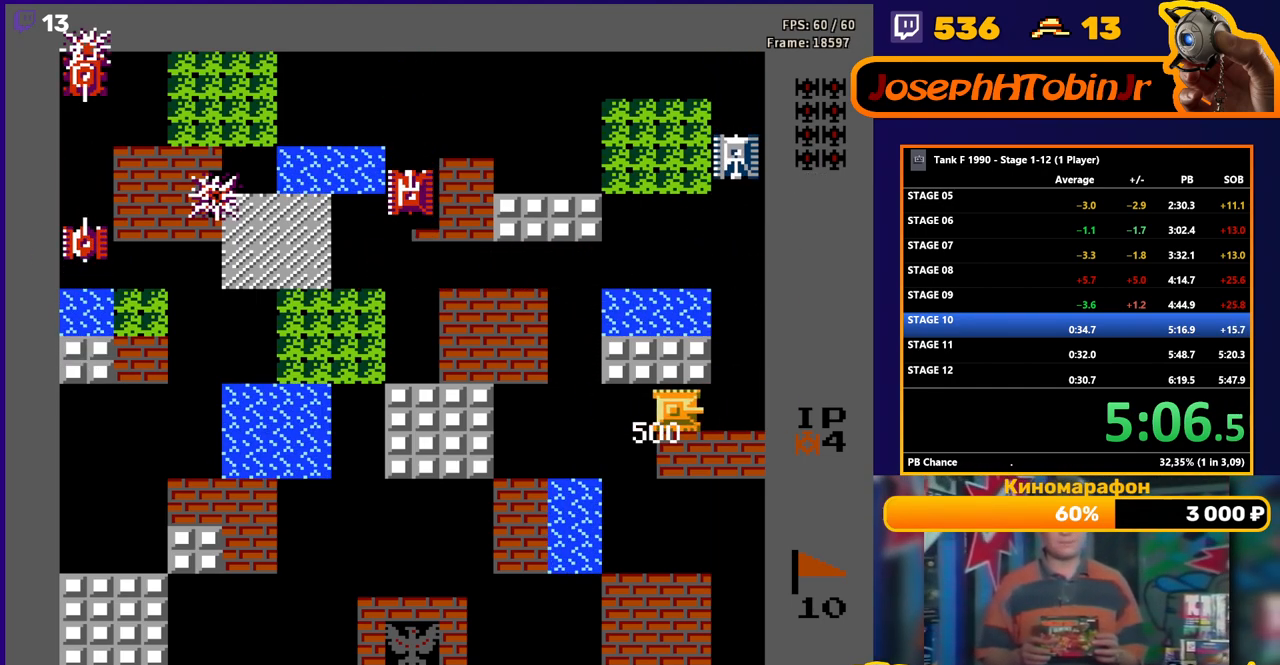
{"buttons": ["B", "DPAD_UP"], "events": [[317, "DPAD_UP", "down"], [333, "DPAD_RIGHT", "up"], [367, "B", "down"]]}
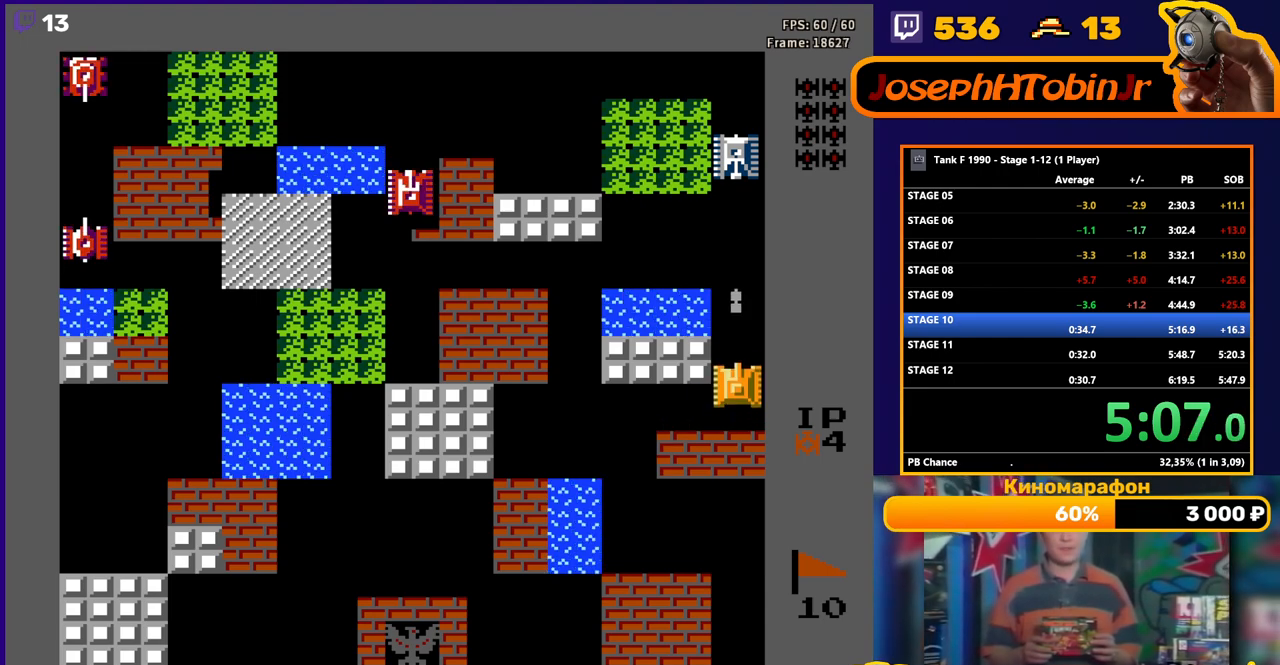
{"buttons": ["DPAD_UP"], "events": [[200, "B", "up"]]}
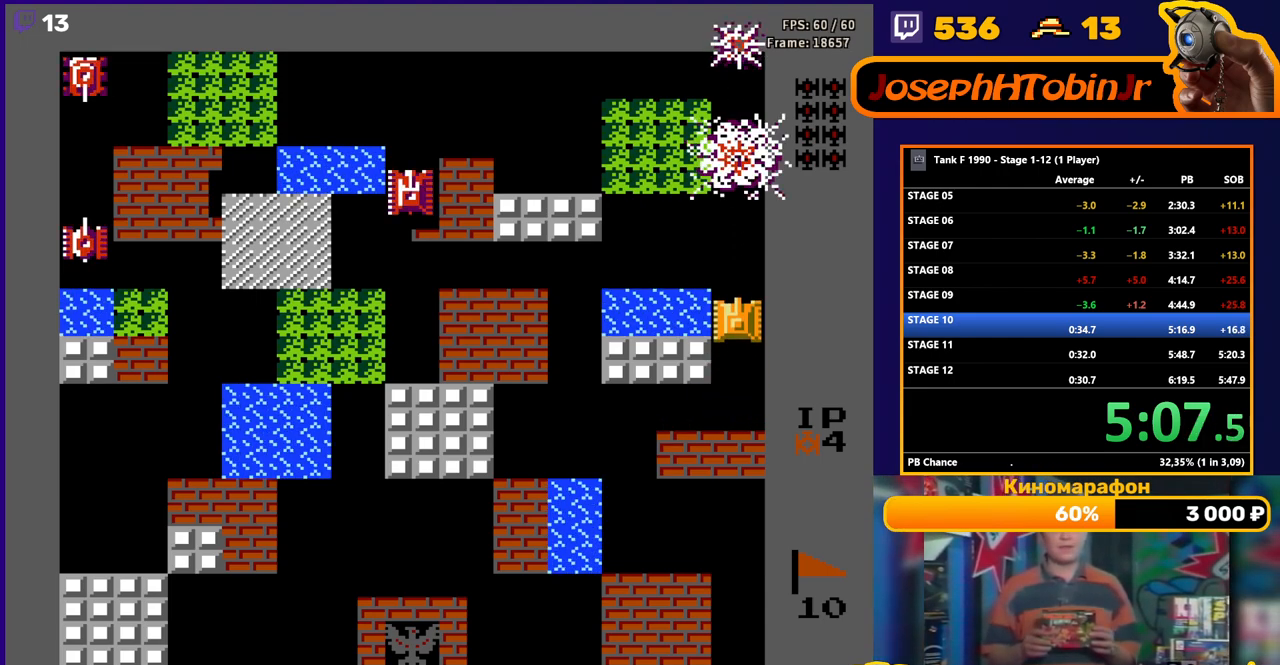
{"buttons": ["B", "DPAD_LEFT"], "events": [[417, "DPAD_LEFT", "down"], [433, "DPAD_UP", "up"], [450, "B", "down"]]}
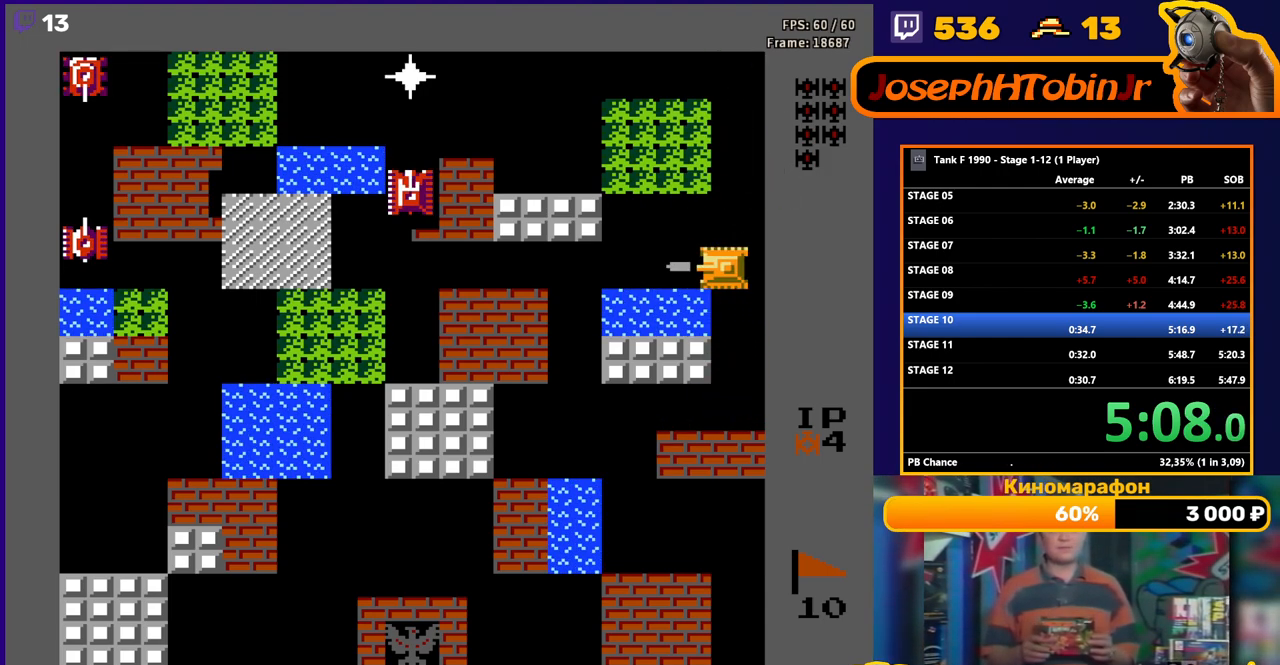
{"buttons": ["DPAD_UP"], "events": [[200, "DPAD_UP", "down"], [217, "B", "up"], [217, "DPAD_LEFT", "up"]]}
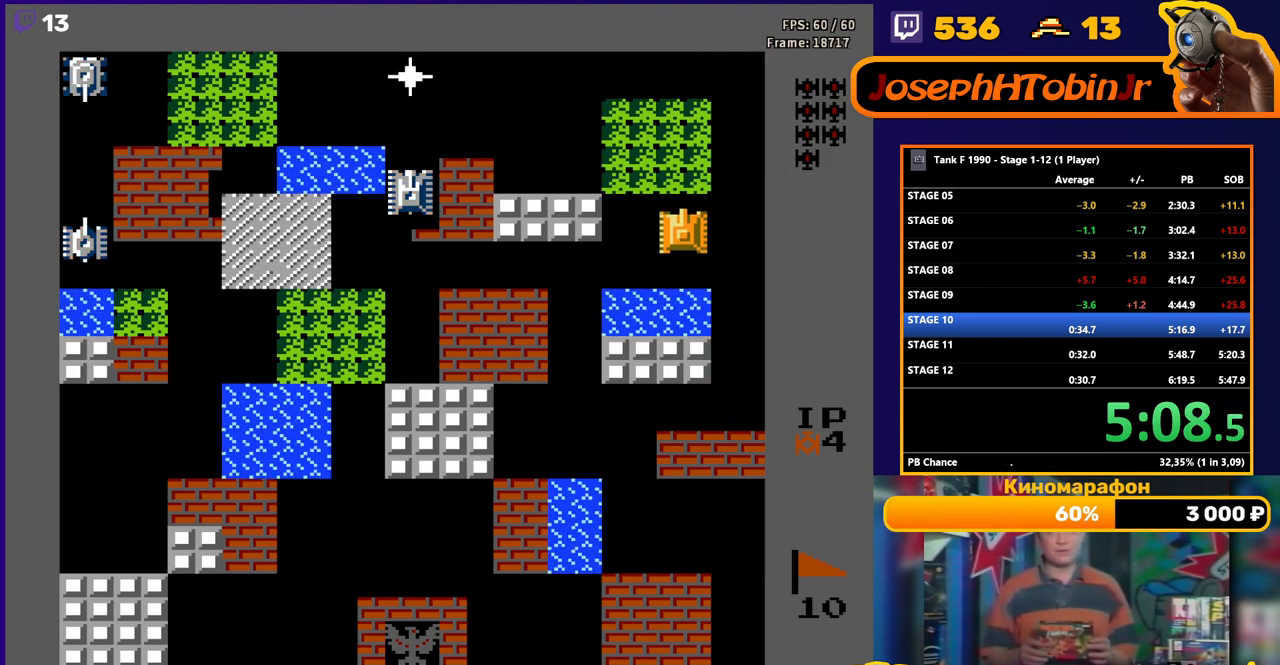
{"buttons": ["B", "DPAD_LEFT"], "events": [[400, "DPAD_LEFT", "down"], [417, "DPAD_UP", "up"], [433, "B", "down"]]}
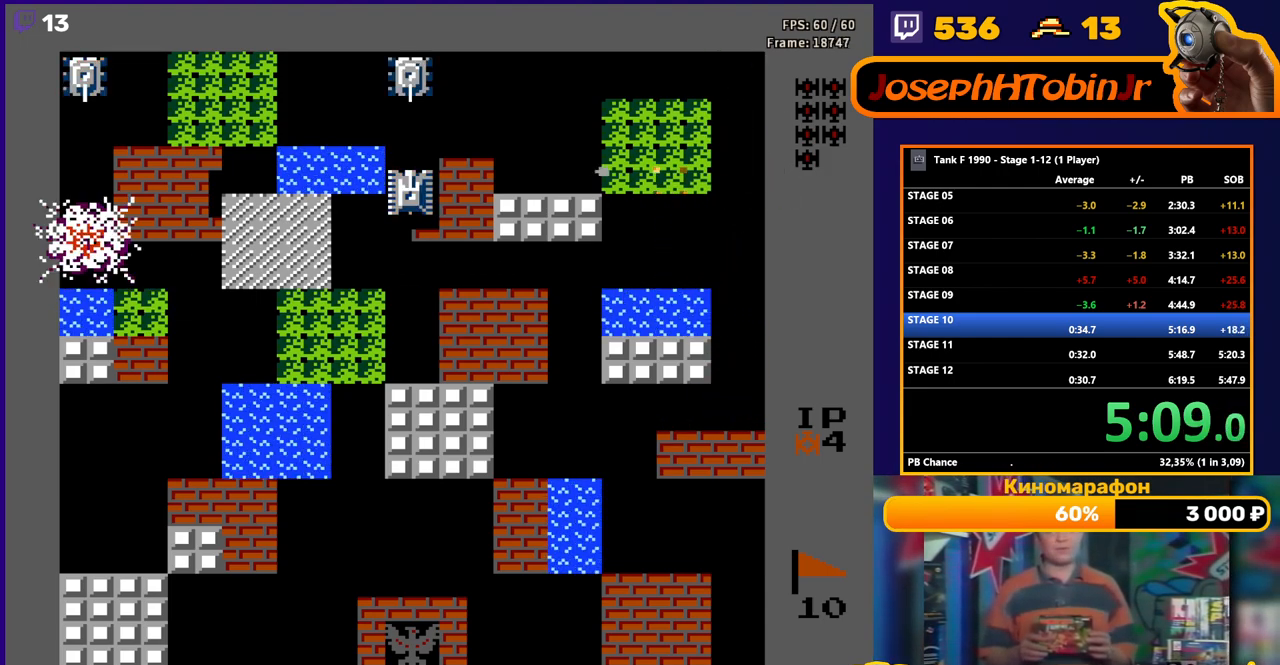
{"buttons": ["B", "DPAD_LEFT"], "events": []}
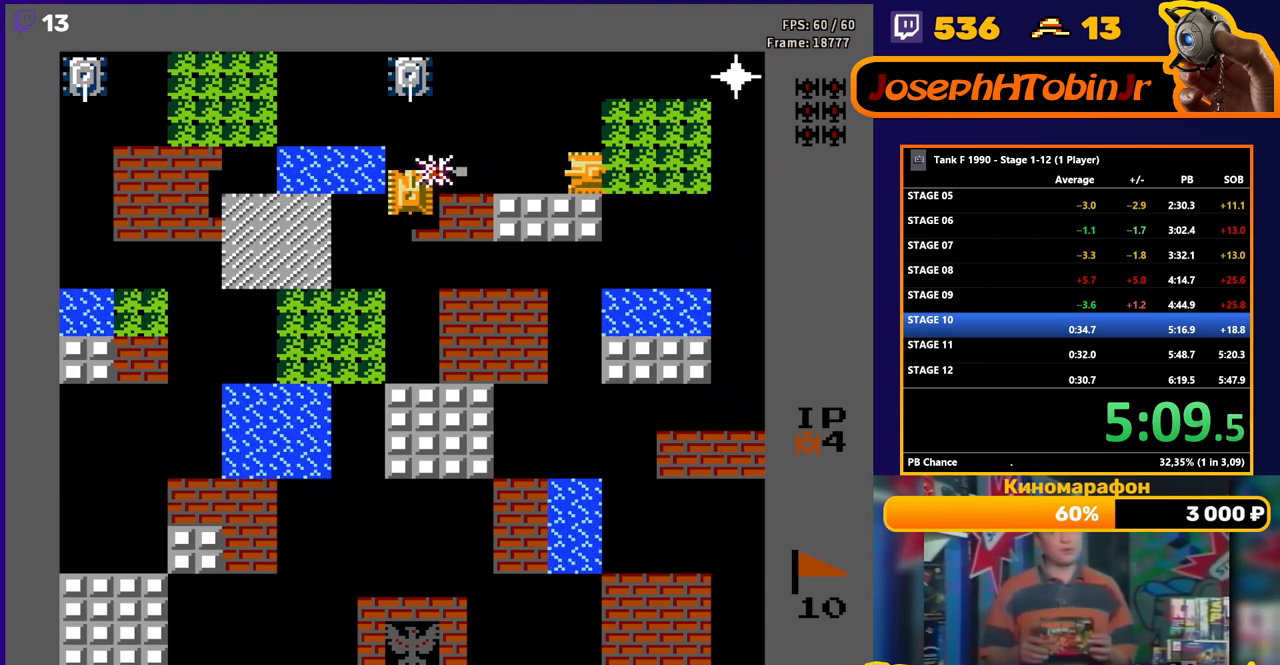
{"buttons": ["DPAD_UP"], "events": [[383, "B", "up"], [383, "DPAD_LEFT", "up"], [383, "DPAD_UP", "down"]]}
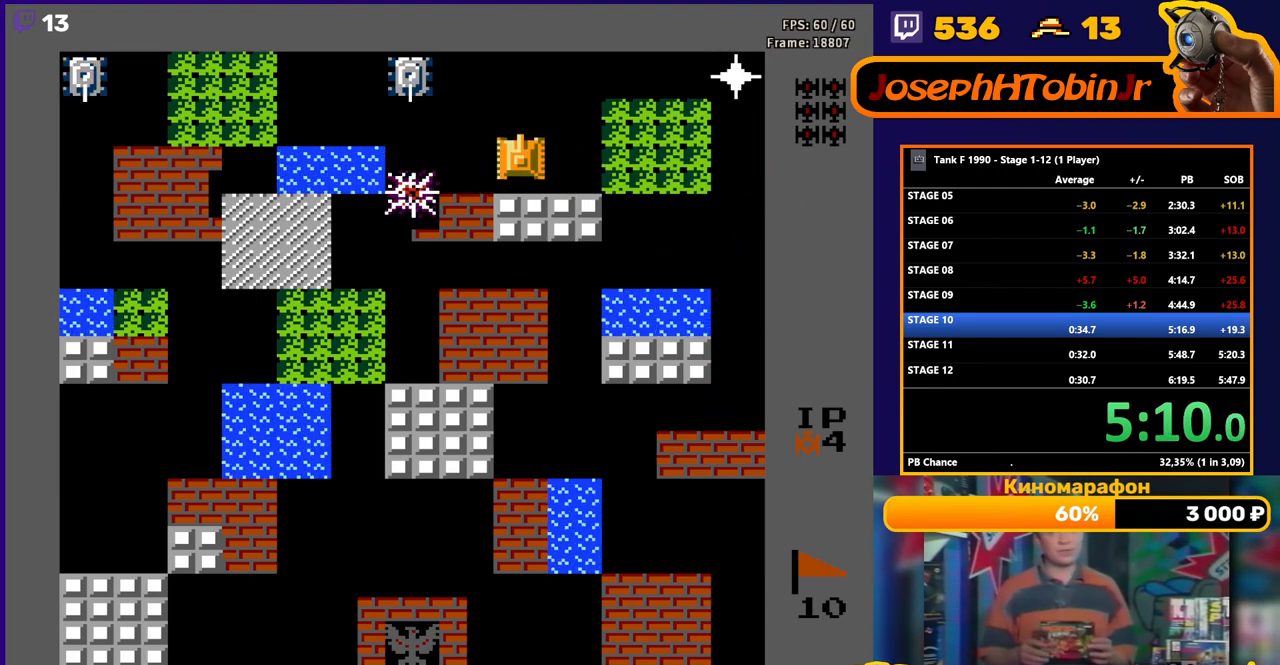
{"buttons": ["B", "DPAD_UP"], "events": [[383, "DPAD_LEFT", "down"], [383, "DPAD_UP", "up"], [433, "B", "down"], [500, "DPAD_LEFT", "up"], [500, "DPAD_UP", "down"]]}
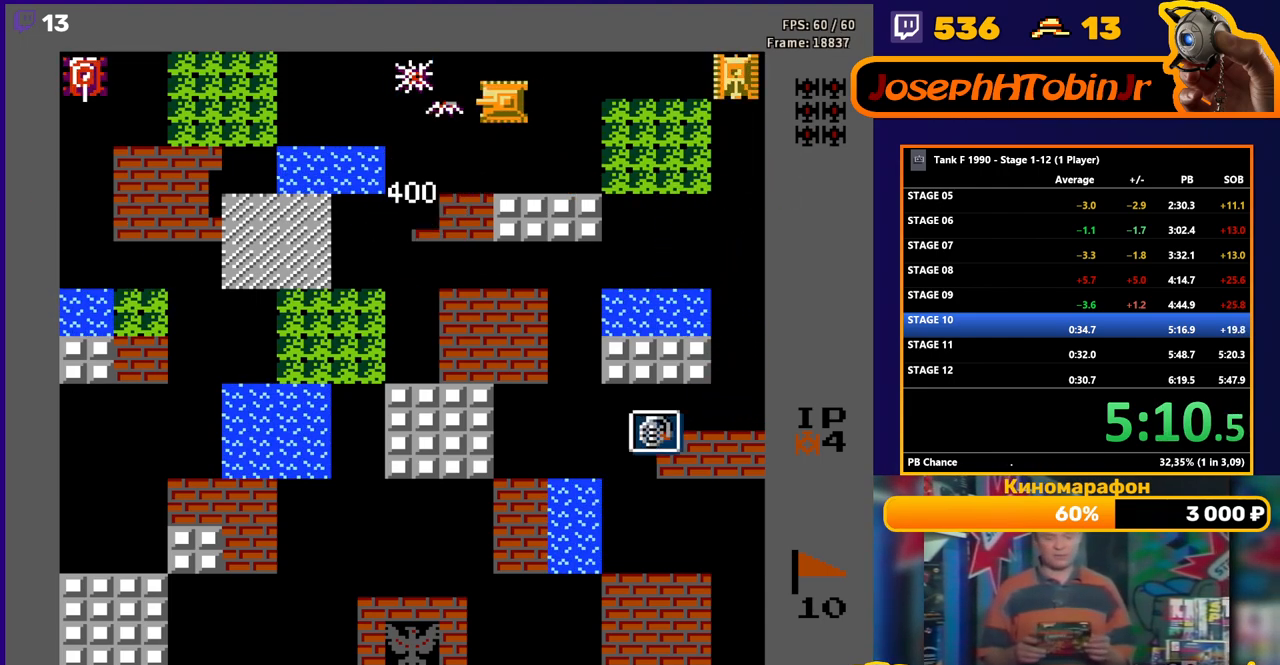
{"buttons": ["B"], "events": [[17, "DPAD_RIGHT", "down"], [33, "DPAD_UP", "up"], [233, "DPAD_RIGHT", "up"]]}
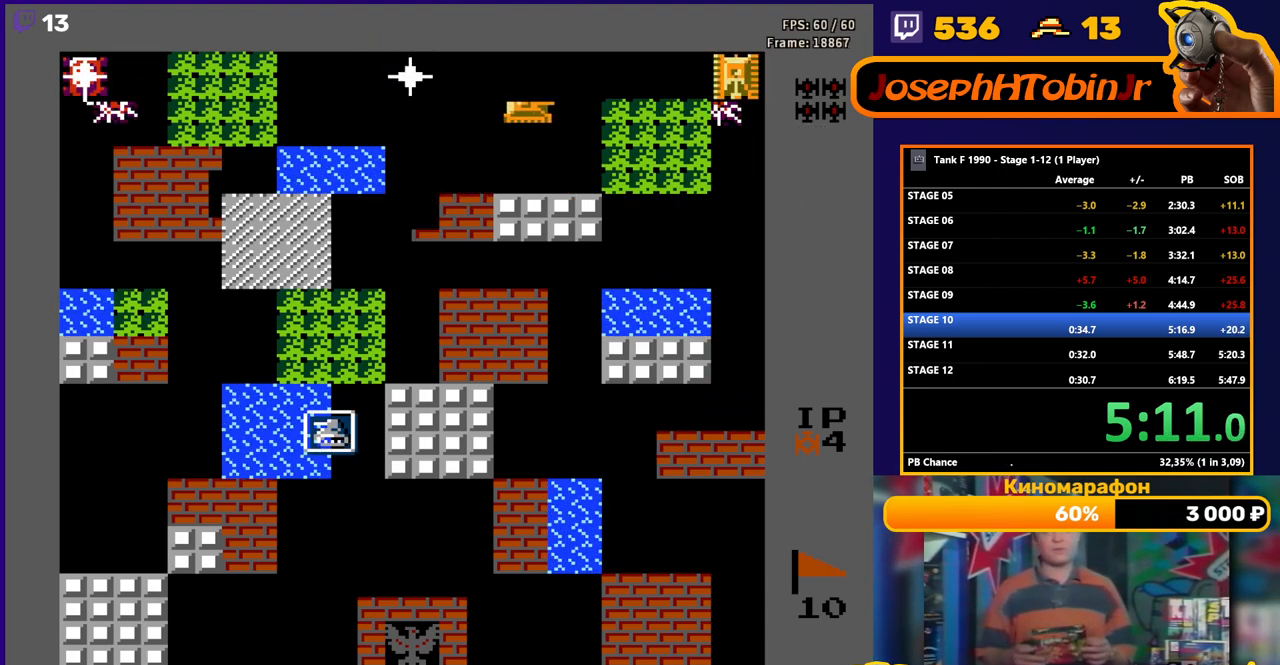
{"buttons": ["B", "DPAD_LEFT"], "events": [[100, "DPAD_LEFT", "down"], [117, "B", "up"], [233, "B", "down"]]}
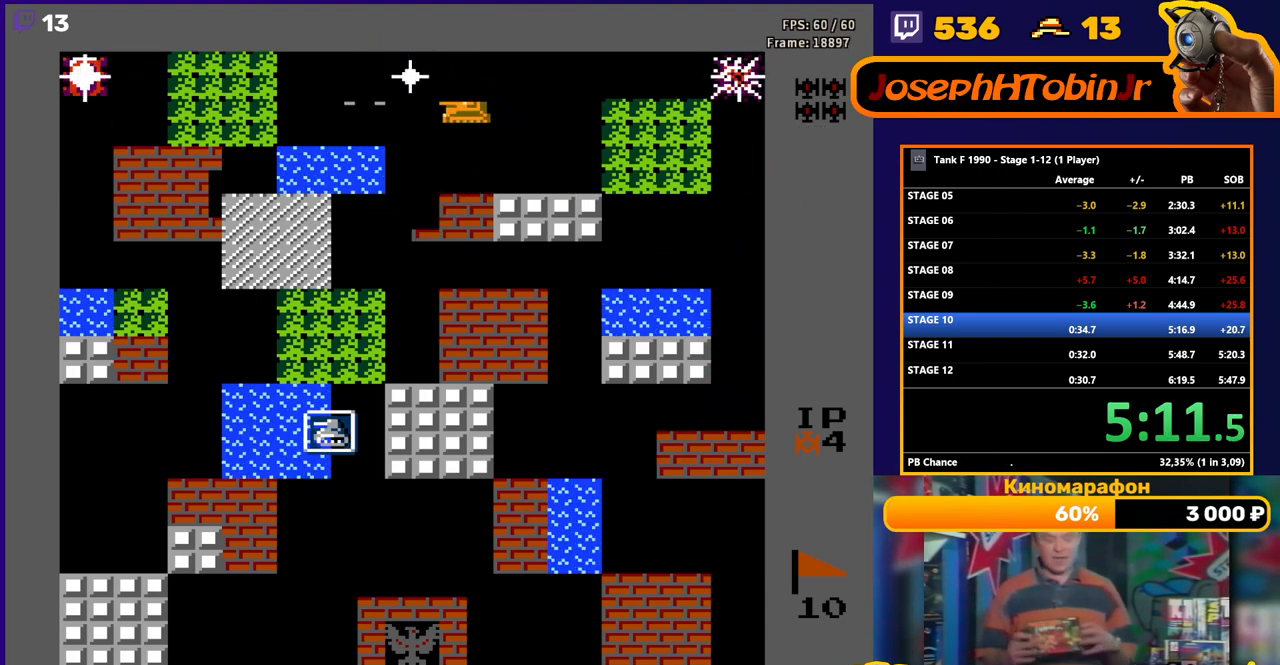
{"buttons": ["B", "DPAD_LEFT"], "events": []}
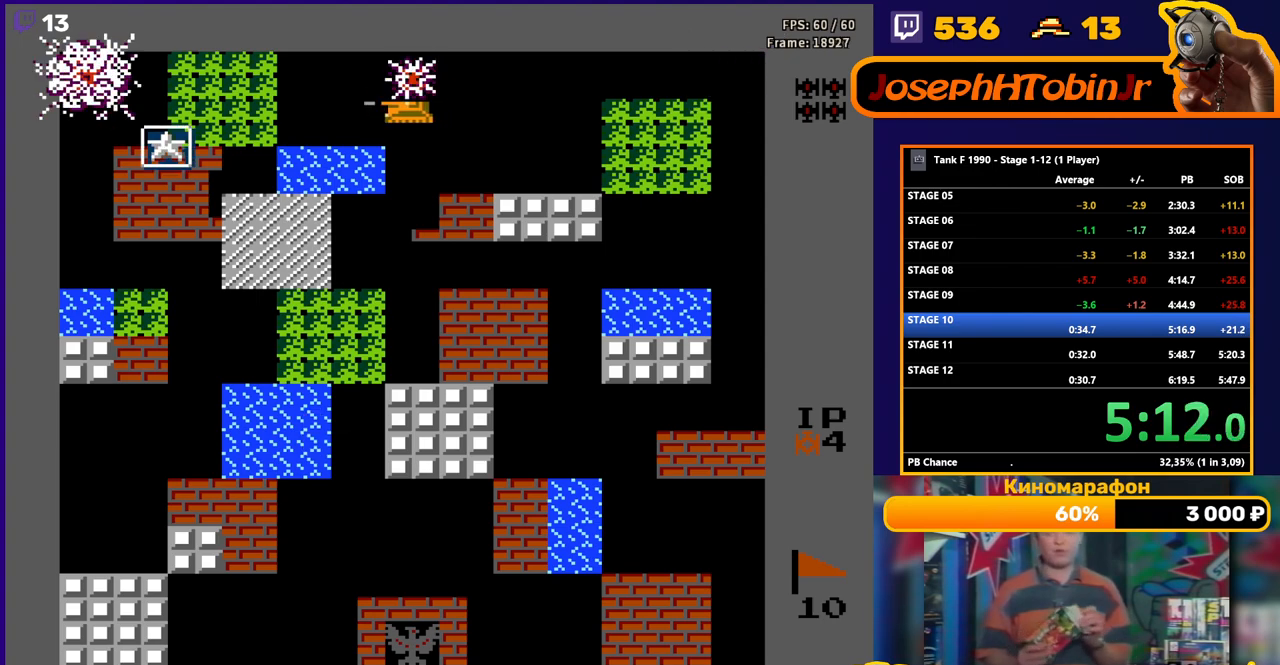
{"buttons": ["B", "DPAD_RIGHT"], "events": [[217, "B", "up"], [333, "DPAD_LEFT", "up"], [333, "DPAD_UP", "down"], [350, "DPAD_RIGHT", "down"], [350, "DPAD_UP", "up"], [367, "B", "down"]]}
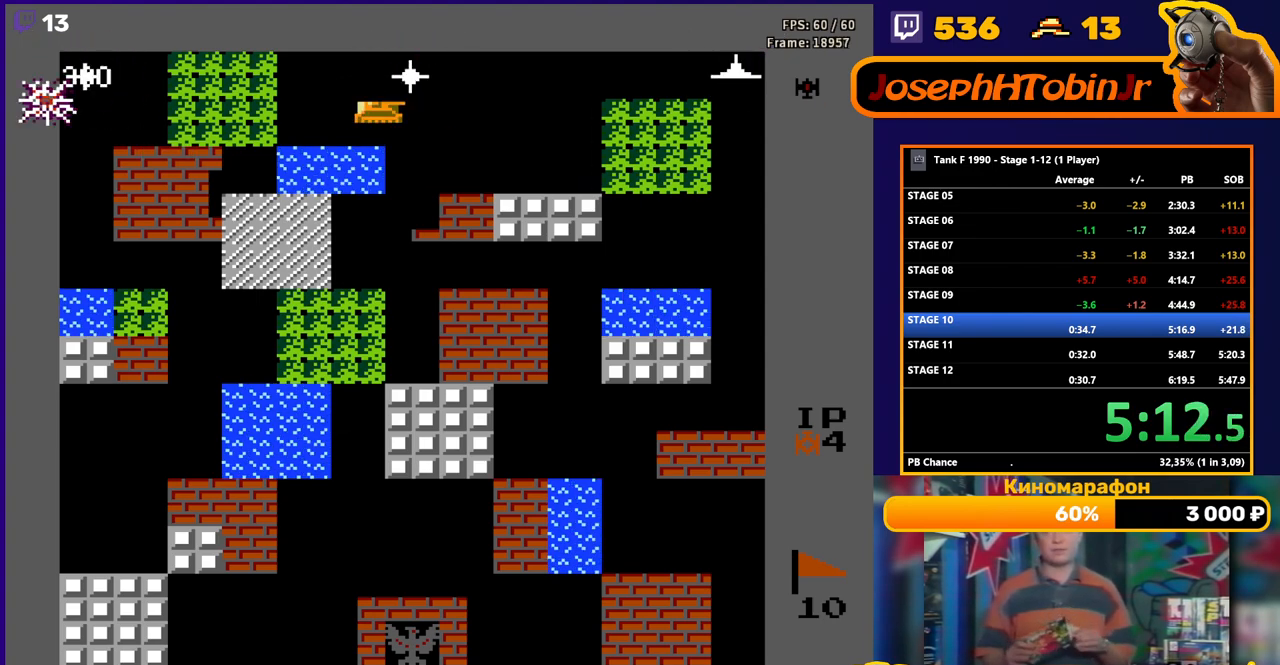
{"buttons": ["B", "DPAD_LEFT"], "events": [[283, "DPAD_RIGHT", "up"], [350, "B", "up"], [350, "DPAD_LEFT", "down"], [500, "B", "down"]]}
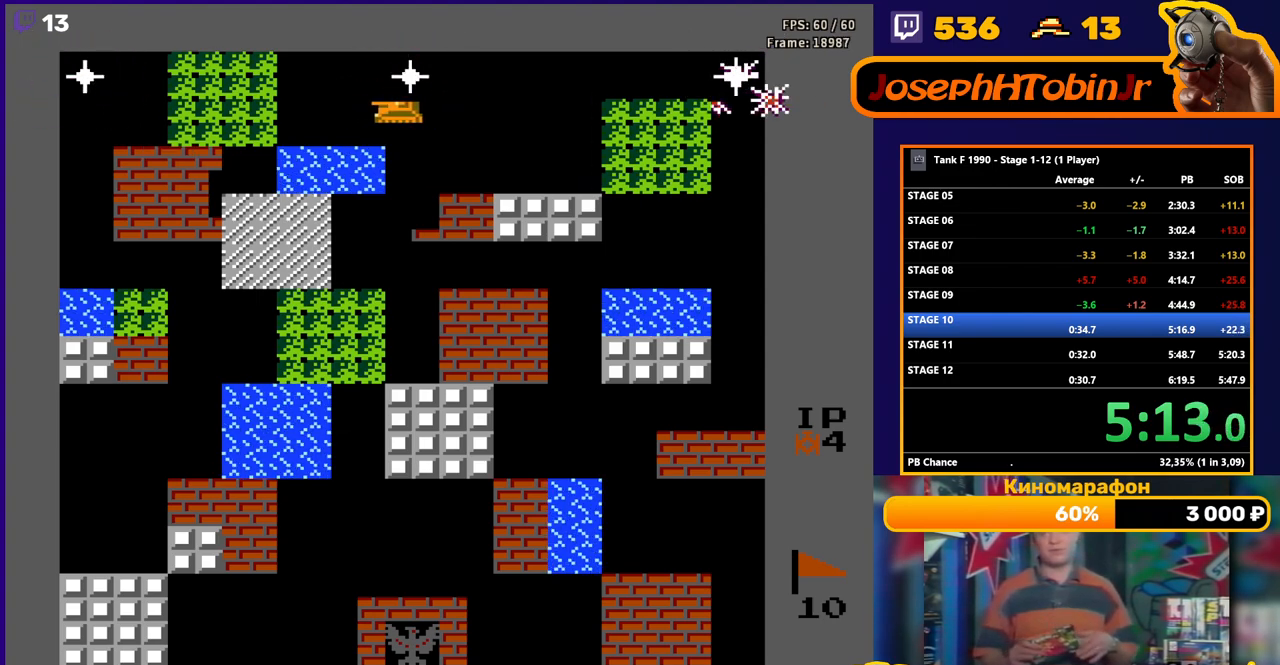
{"buttons": ["B"], "events": [[383, "B", "up"], [450, "B", "down"], [450, "DPAD_LEFT", "up"]]}
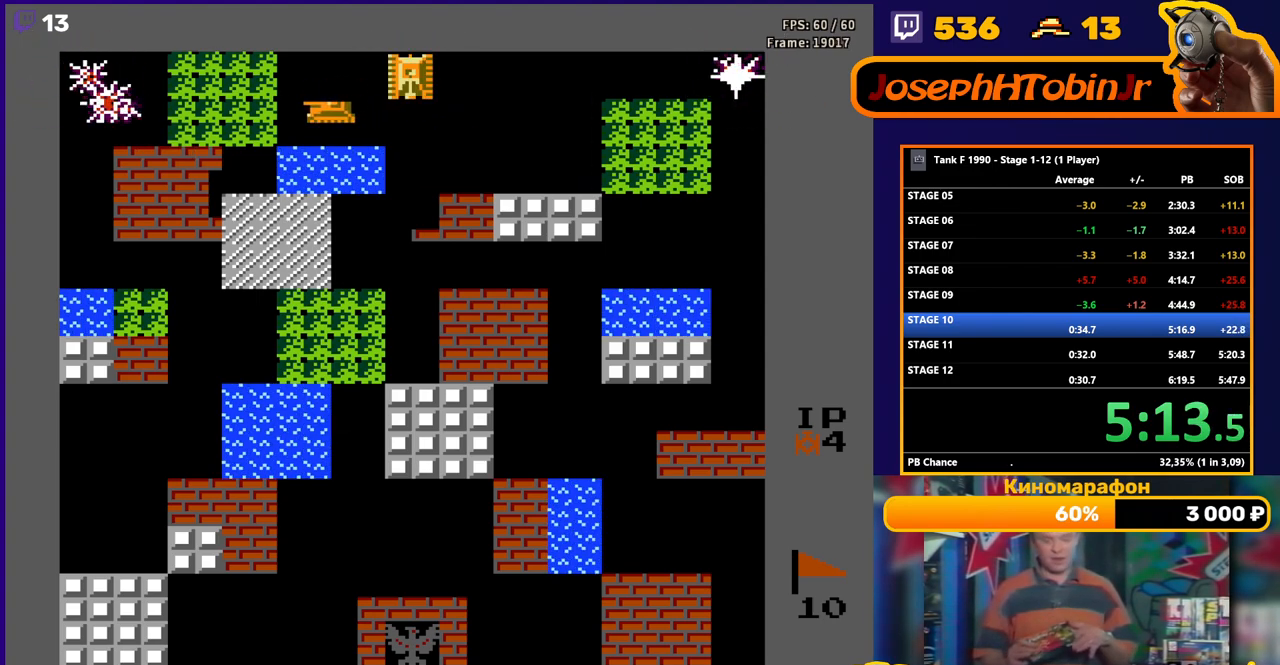
{"buttons": ["B", "DPAD_RIGHT"], "events": [[33, "DPAD_RIGHT", "down"], [83, "B", "up"], [117, "B", "down"]]}
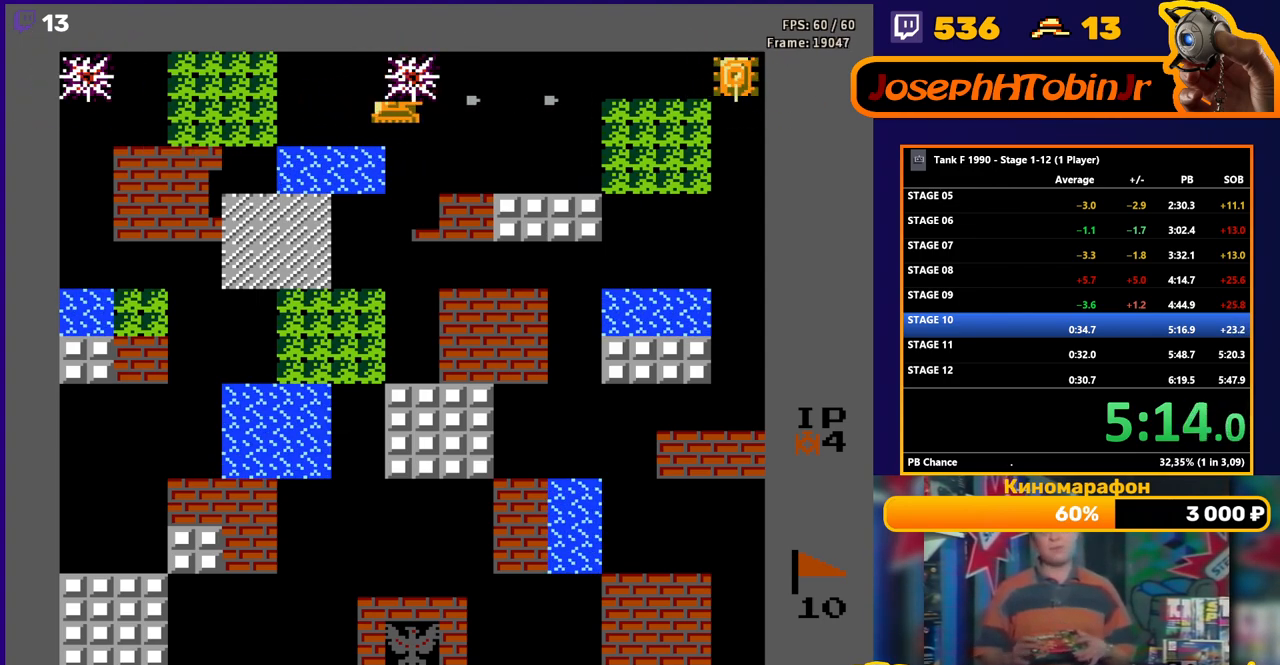
{"buttons": ["DPAD_RIGHT"], "events": [[450, "B", "up"]]}
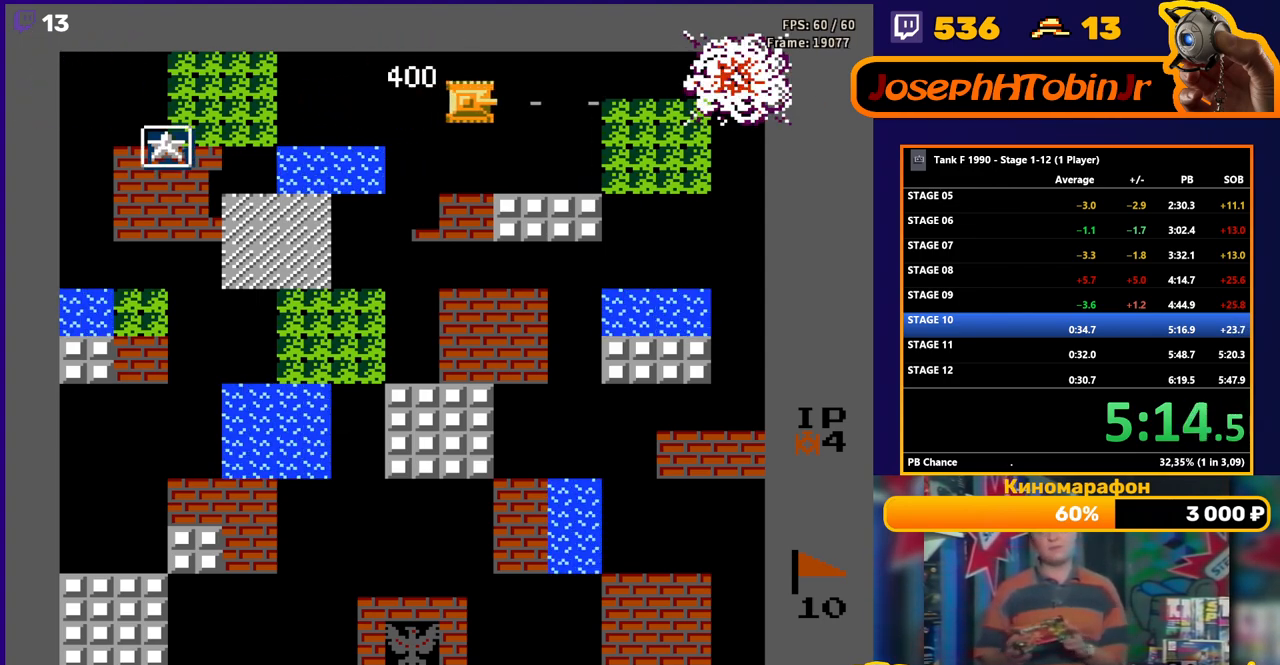
{"buttons": [], "events": [[33, "DPAD_RIGHT", "up"], [167, "DPAD_DOWN", "down"], [400, "DPAD_DOWN", "up"]]}